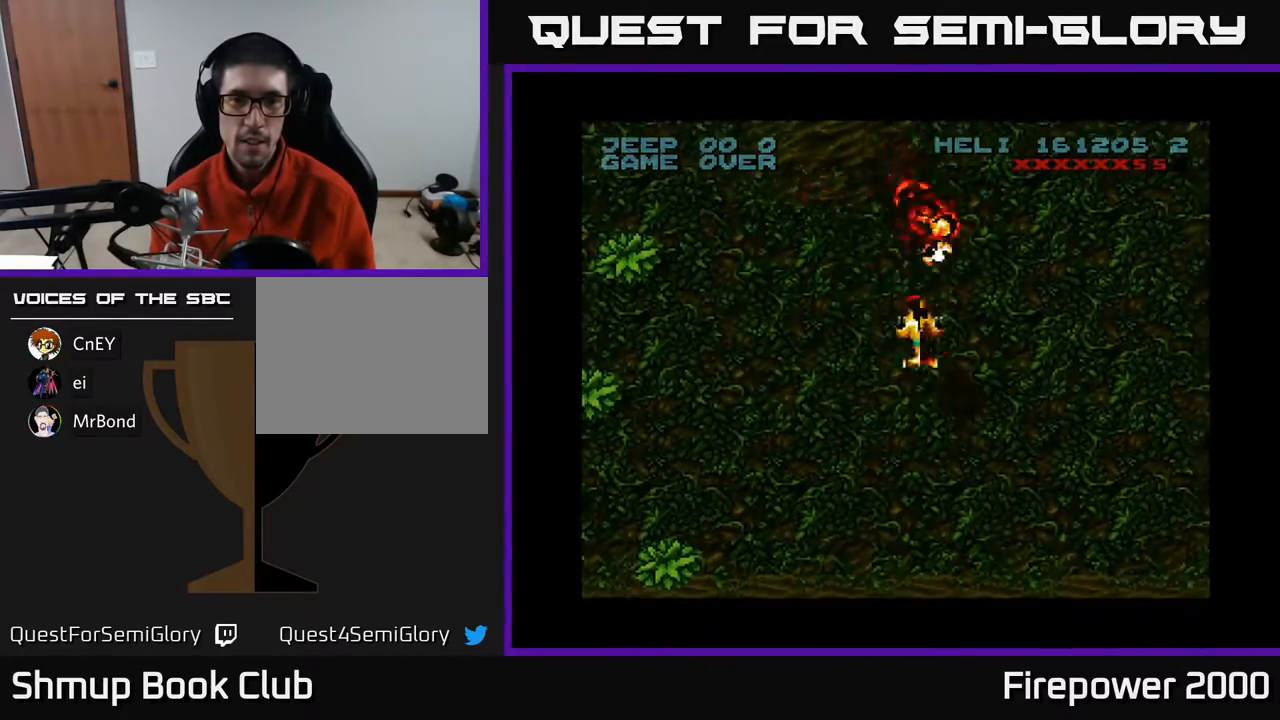
Gameplay with a controller (Xbox layout); each line is a JSON object with the inputs held at the frame after it. "events" lists button and stick changes between this image and that frame as [ms after this image, input, new state], when the widget could be followed in between. Not read: left_stick right_stick.
{"buttons": ["A", "DPAD_DOWN", "DPAD_RIGHT"], "events": [[283, "DPAD_LEFT", "up"], [367, "DPAD_RIGHT", "down"]]}
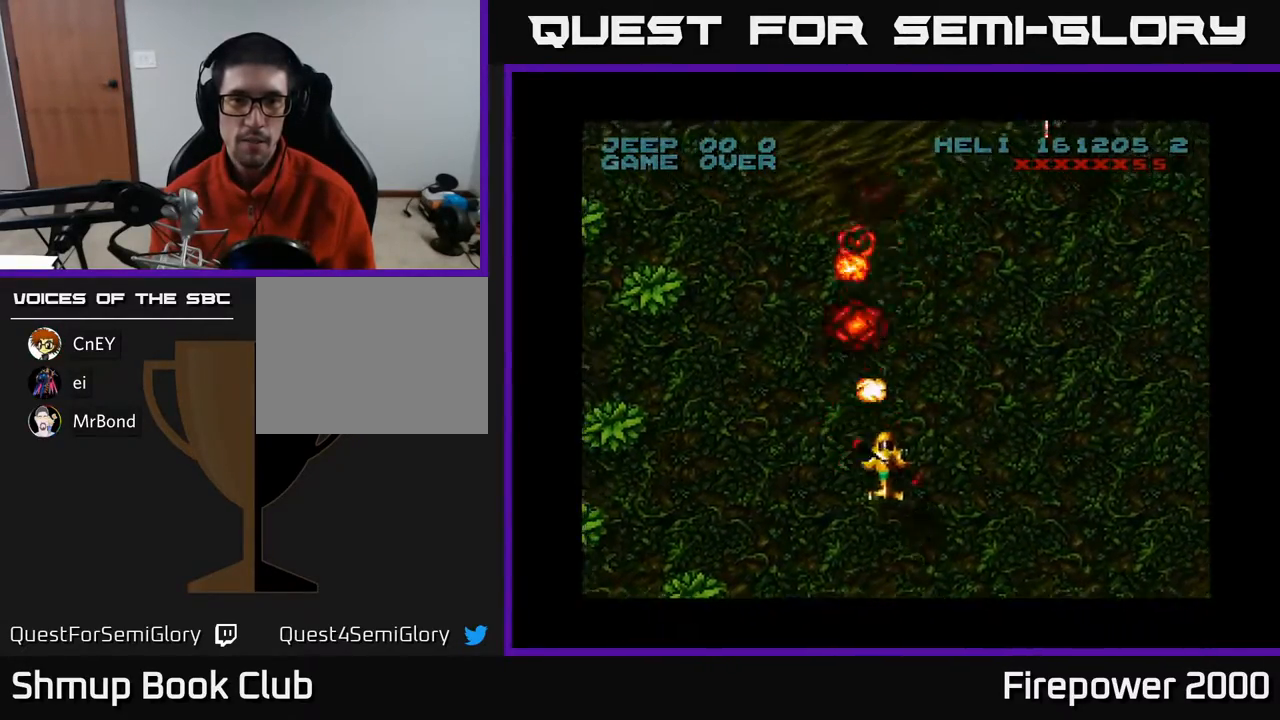
{"buttons": ["A", "DPAD_DOWN"], "events": [[67, "DPAD_DOWN", "up"], [433, "DPAD_DOWN", "down"], [483, "DPAD_RIGHT", "up"]]}
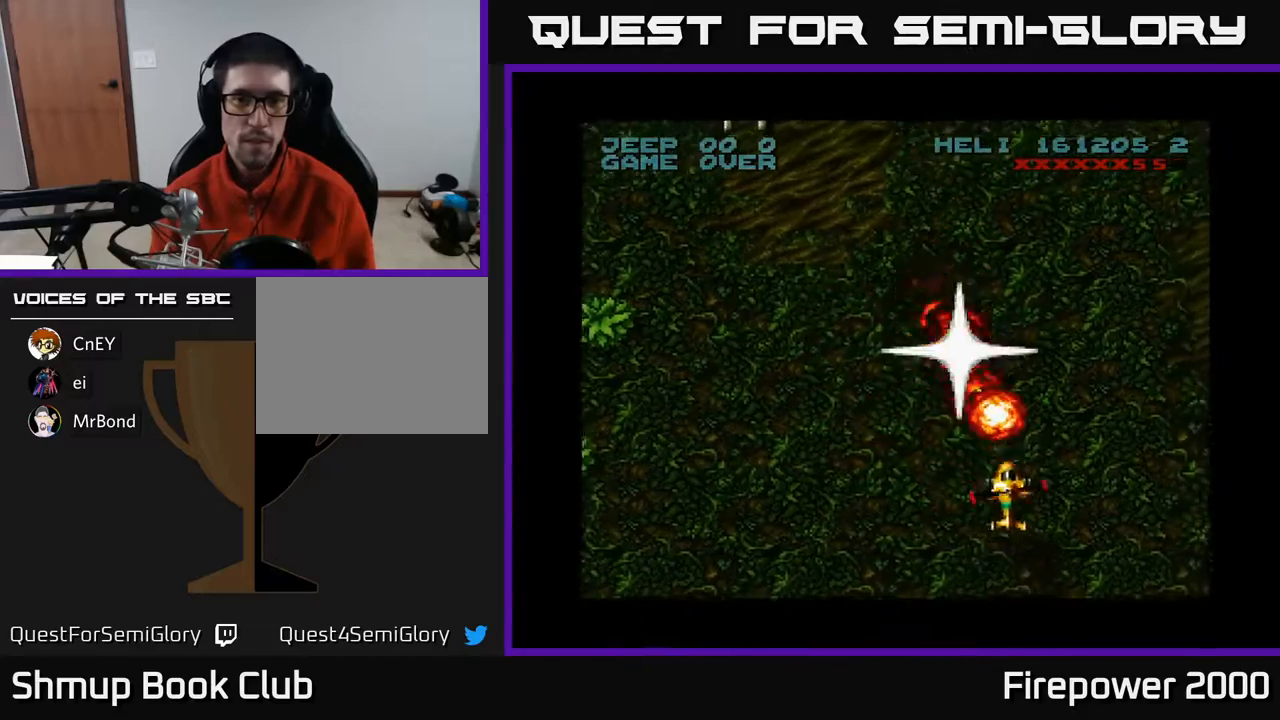
{"buttons": ["A", "DPAD_LEFT"], "events": [[67, "DPAD_LEFT", "down"], [133, "DPAD_DOWN", "up"]]}
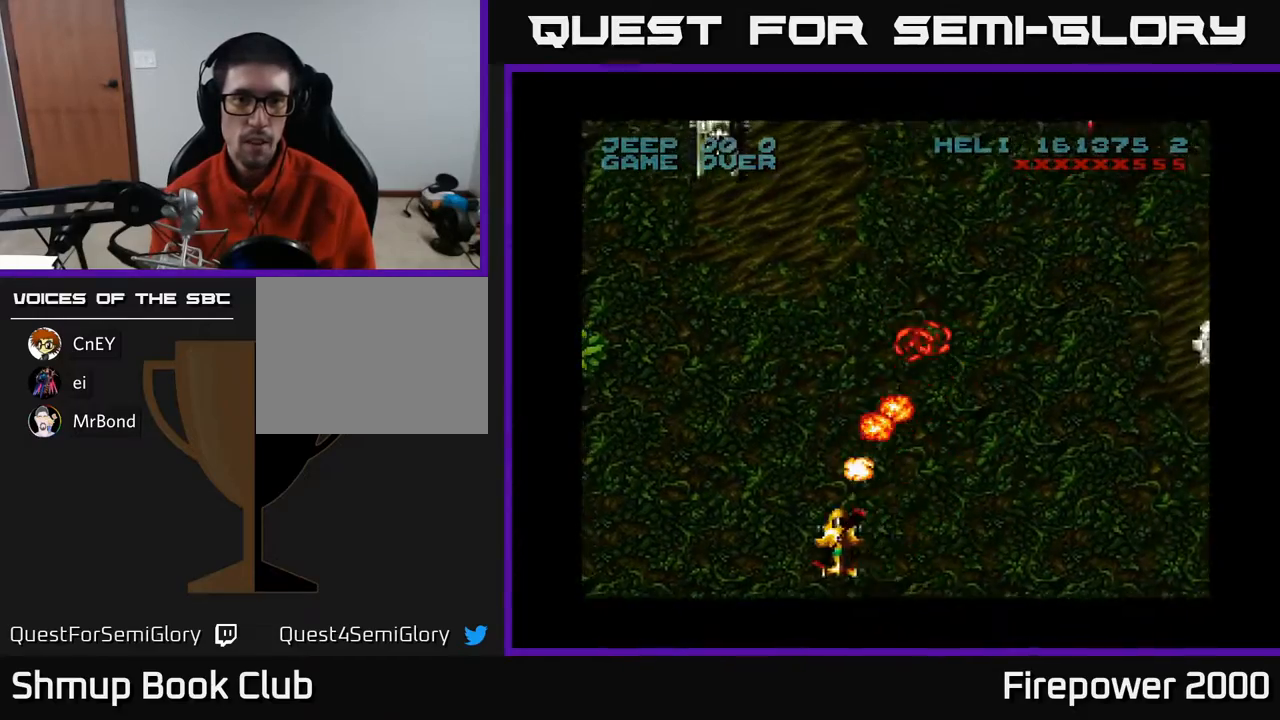
{"buttons": ["A", "DPAD_UP"], "events": [[67, "DPAD_UP", "down"], [350, "DPAD_LEFT", "up"]]}
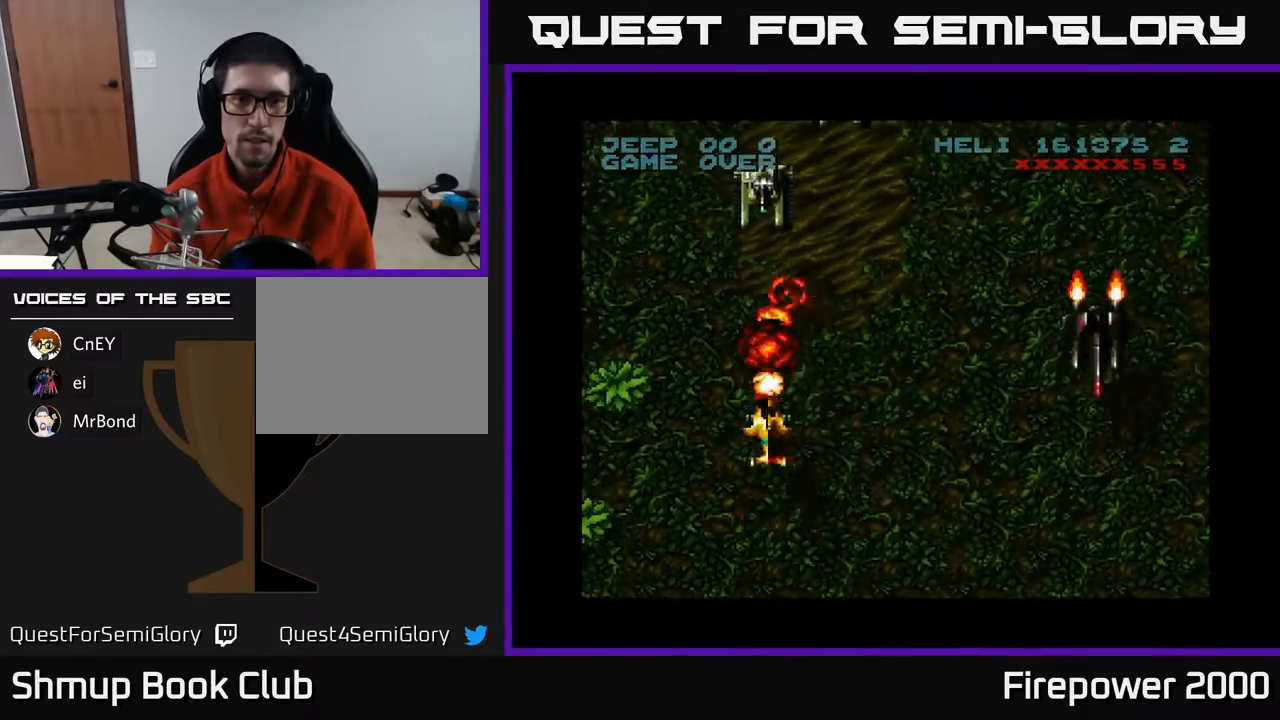
{"buttons": ["A", "DPAD_DOWN", "DPAD_RIGHT"], "events": [[250, "DPAD_UP", "up"], [283, "DPAD_DOWN", "down"], [383, "DPAD_RIGHT", "down"]]}
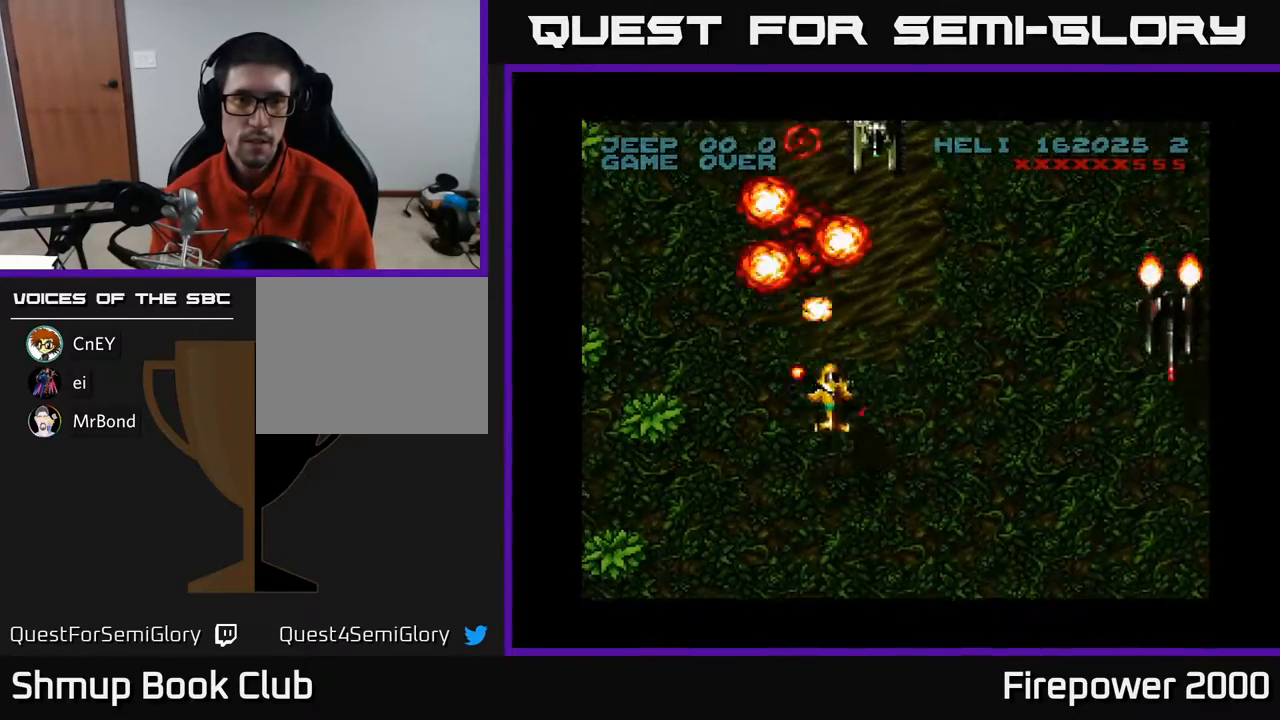
{"buttons": ["A", "DPAD_DOWN"], "events": [[33, "DPAD_DOWN", "up"], [100, "DPAD_RIGHT", "up"], [100, "DPAD_UP", "down"], [267, "DPAD_UP", "up"], [383, "DPAD_DOWN", "down"], [417, "DPAD_RIGHT", "down"], [433, "DPAD_RIGHT", "up"]]}
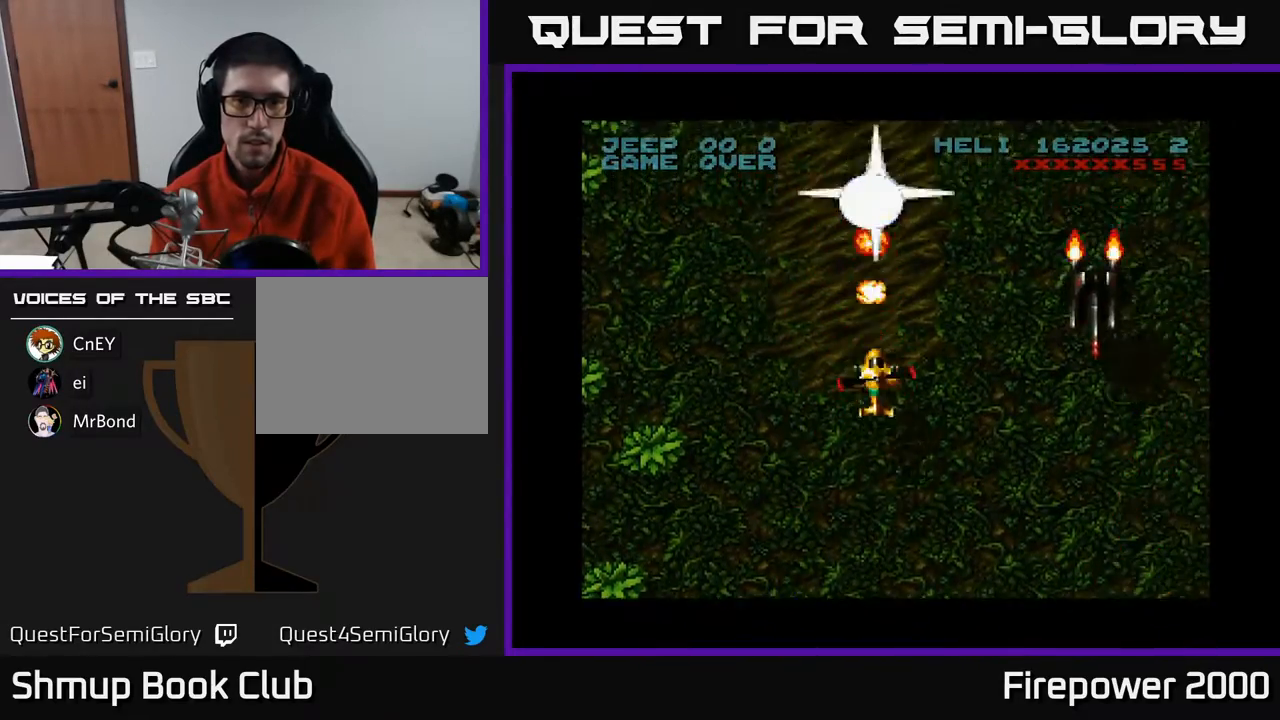
{"buttons": ["A", "DPAD_DOWN", "DPAD_RIGHT"], "events": [[100, "DPAD_RIGHT", "down"], [133, "DPAD_DOWN", "up"], [483, "DPAD_DOWN", "down"]]}
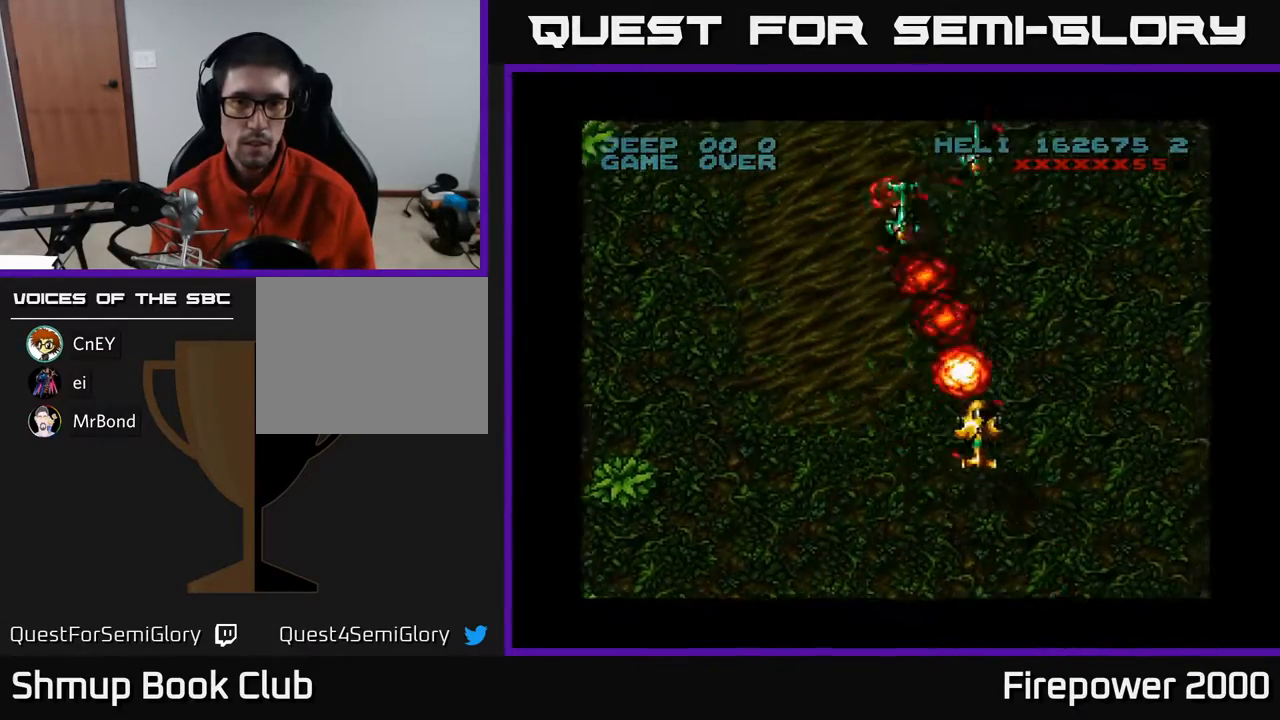
{"buttons": ["A", "DPAD_DOWN", "DPAD_LEFT"], "events": [[33, "DPAD_DOWN", "up"], [117, "DPAD_RIGHT", "up"], [150, "DPAD_LEFT", "down"], [467, "DPAD_DOWN", "down"]]}
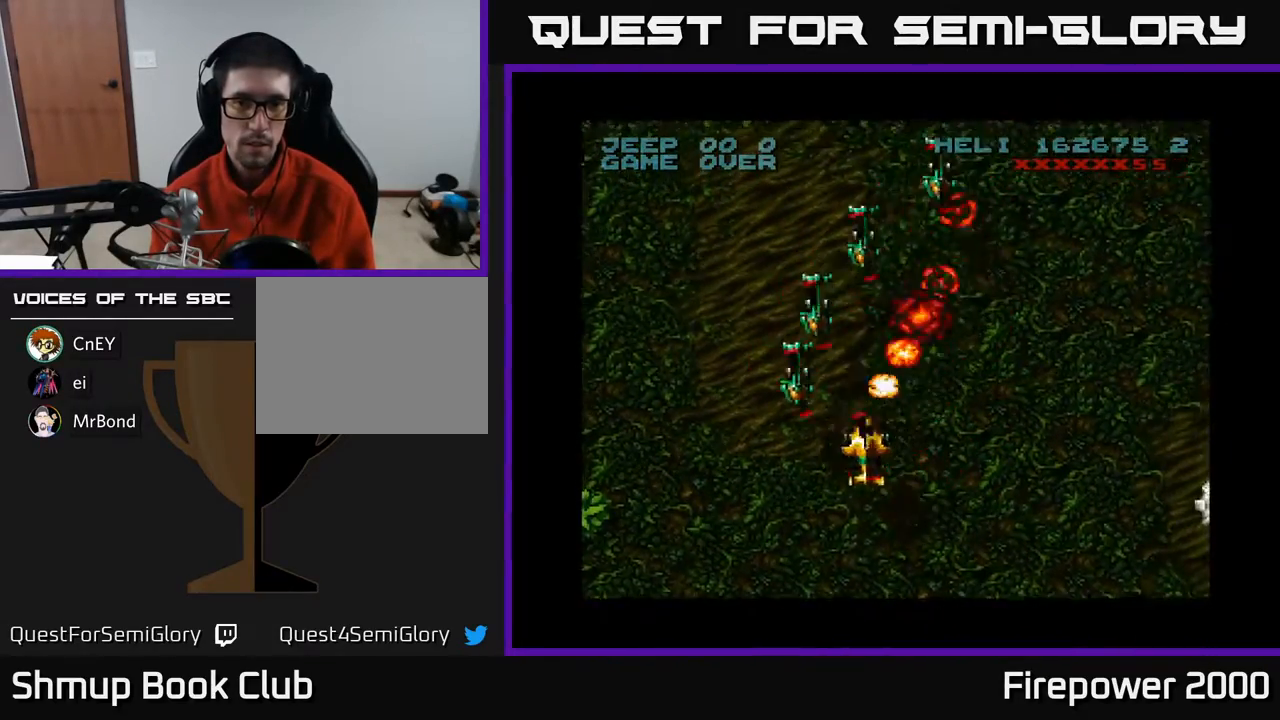
{"buttons": ["A"], "events": [[183, "DPAD_LEFT", "up"], [200, "DPAD_DOWN", "up"], [250, "DPAD_UP", "down"], [383, "DPAD_UP", "up"]]}
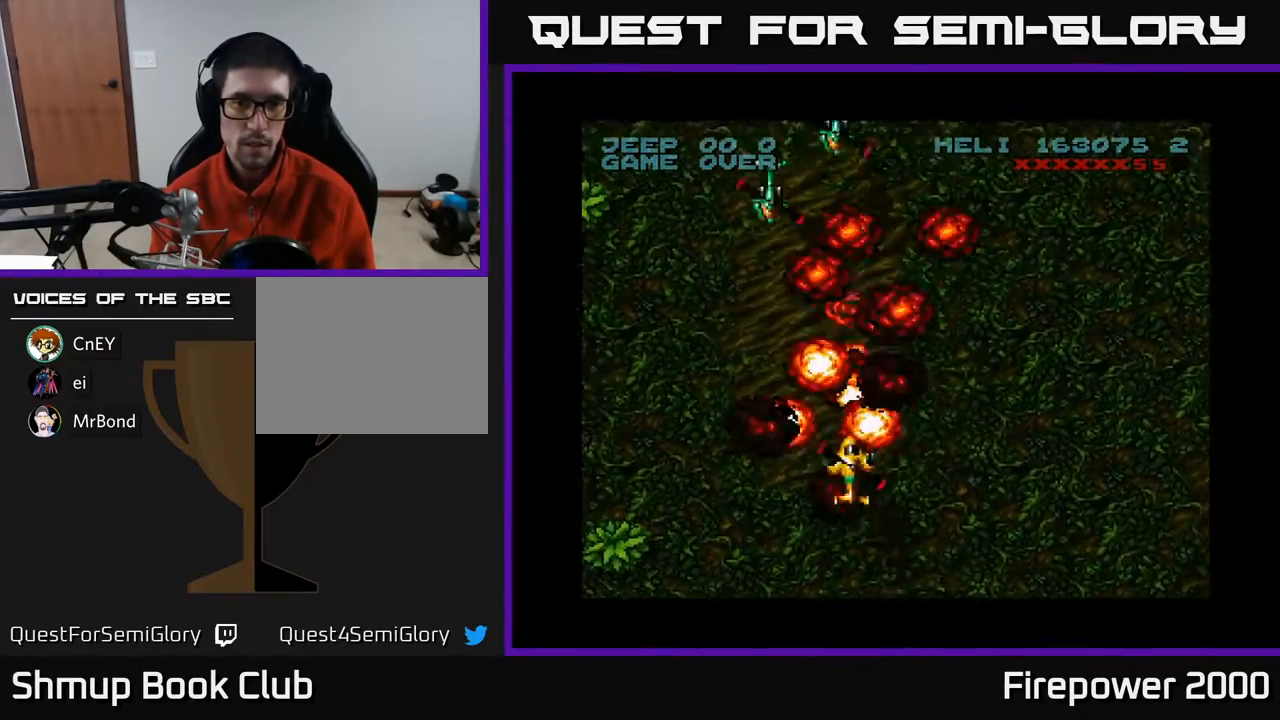
{"buttons": ["A", "DPAD_RIGHT"], "events": [[67, "DPAD_LEFT", "down"], [417, "DPAD_LEFT", "up"], [417, "DPAD_UP", "down"], [467, "DPAD_RIGHT", "down"], [500, "DPAD_UP", "up"]]}
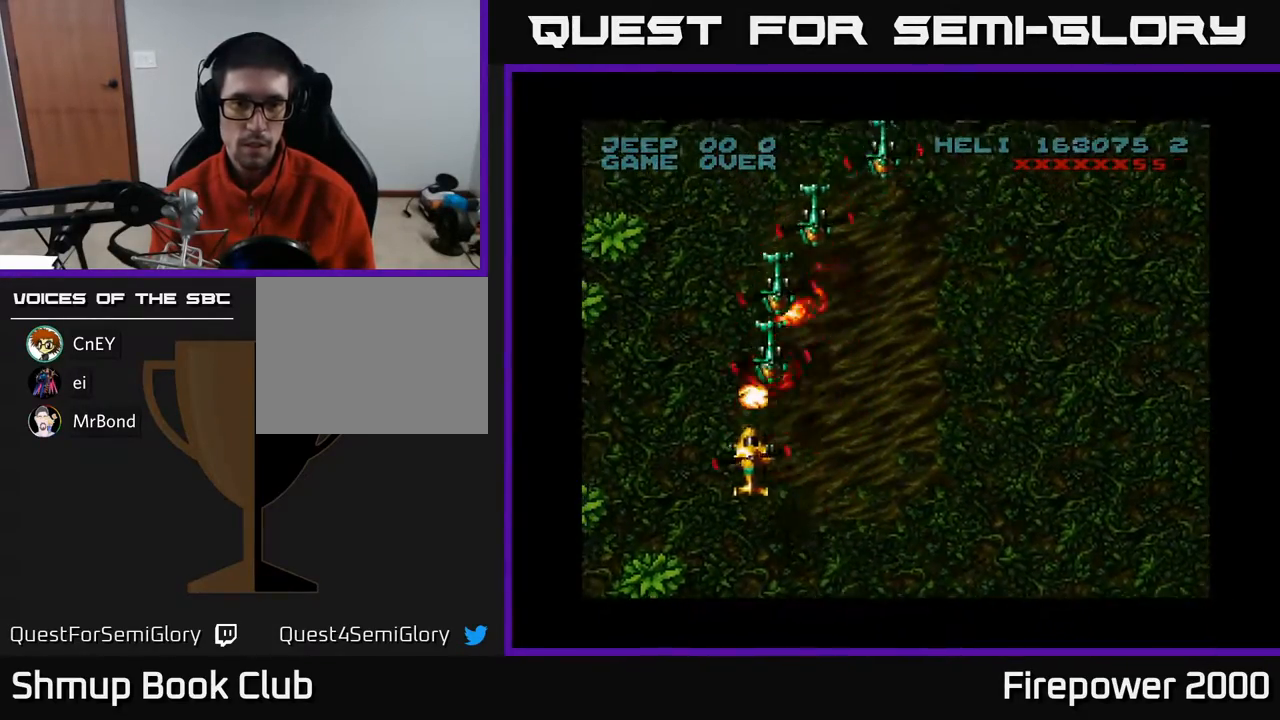
{"buttons": ["A", "DPAD_RIGHT"], "events": [[50, "DPAD_RIGHT", "up"], [483, "DPAD_RIGHT", "down"]]}
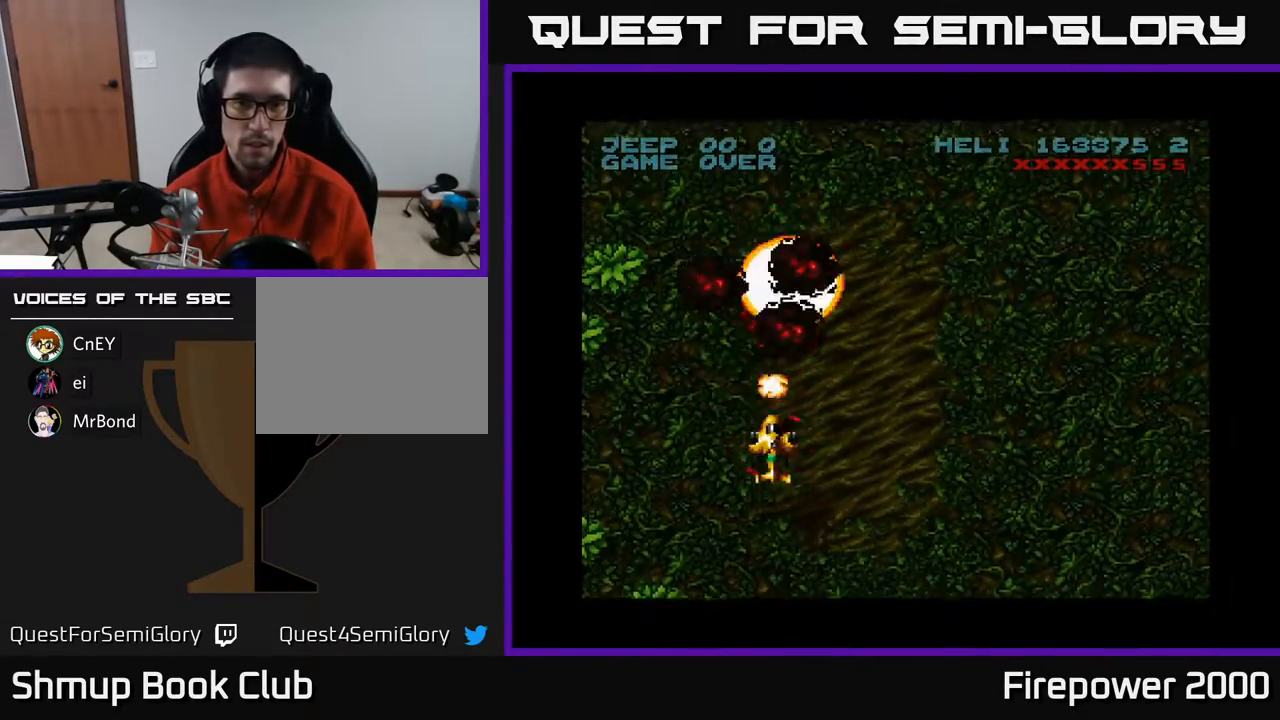
{"buttons": ["A", "DPAD_RIGHT"], "events": [[167, "DPAD_DOWN", "down"], [350, "DPAD_DOWN", "up"]]}
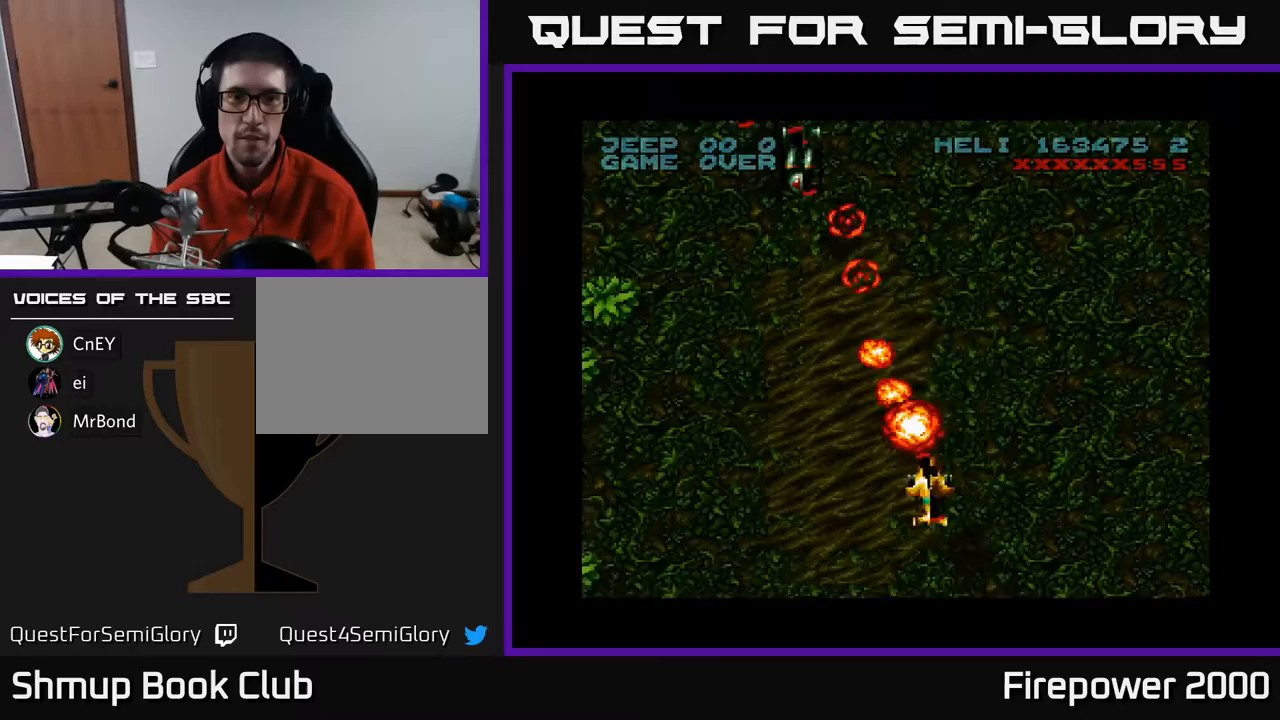
{"buttons": ["A", "DPAD_LEFT"], "events": [[33, "DPAD_RIGHT", "up"], [83, "DPAD_LEFT", "down"], [133, "DPAD_UP", "down"], [200, "DPAD_LEFT", "up"], [250, "DPAD_LEFT", "down"], [333, "DPAD_UP", "up"]]}
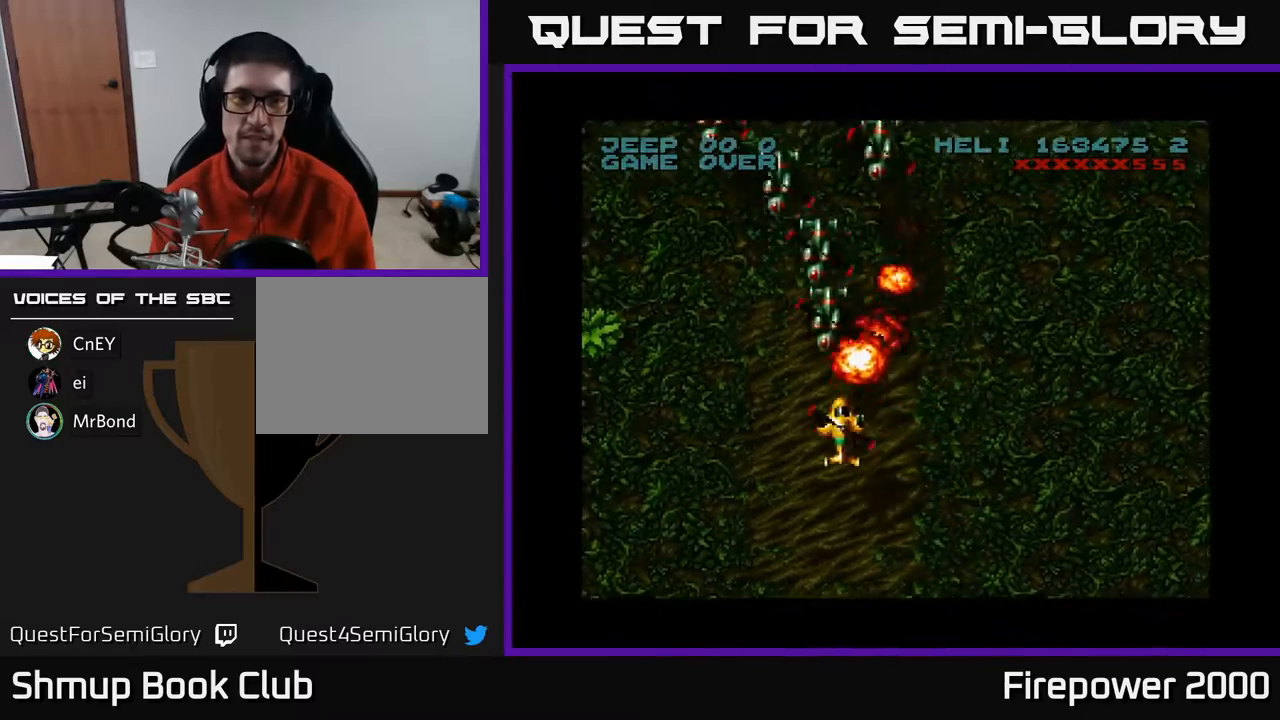
{"buttons": ["A", "DPAD_DOWN", "DPAD_RIGHT"], "events": [[67, "DPAD_LEFT", "up"], [67, "DPAD_RIGHT", "down"], [250, "DPAD_RIGHT", "up"], [467, "DPAD_DOWN", "down"], [467, "DPAD_RIGHT", "down"]]}
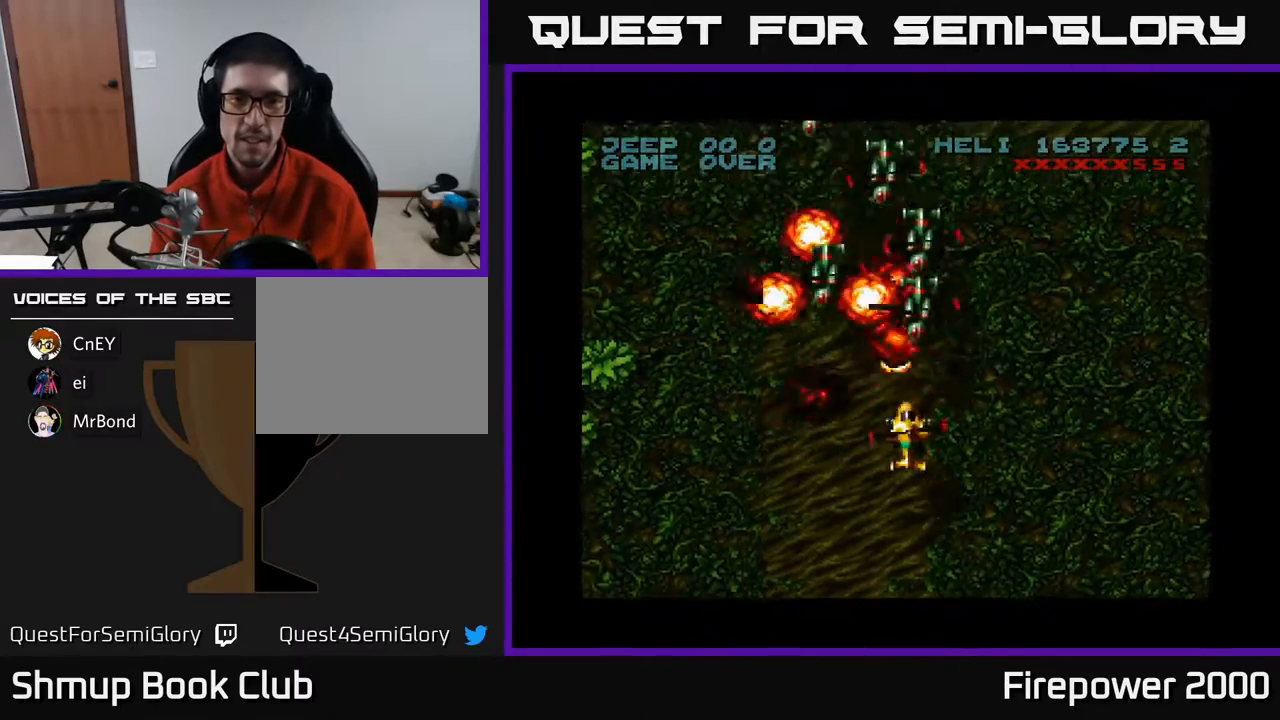
{"buttons": ["A", "DPAD_RIGHT"], "events": [[50, "DPAD_RIGHT", "up"], [67, "DPAD_LEFT", "down"], [250, "DPAD_DOWN", "up"], [400, "DPAD_LEFT", "up"], [417, "DPAD_DOWN", "down"], [417, "DPAD_RIGHT", "down"], [450, "DPAD_DOWN", "up"]]}
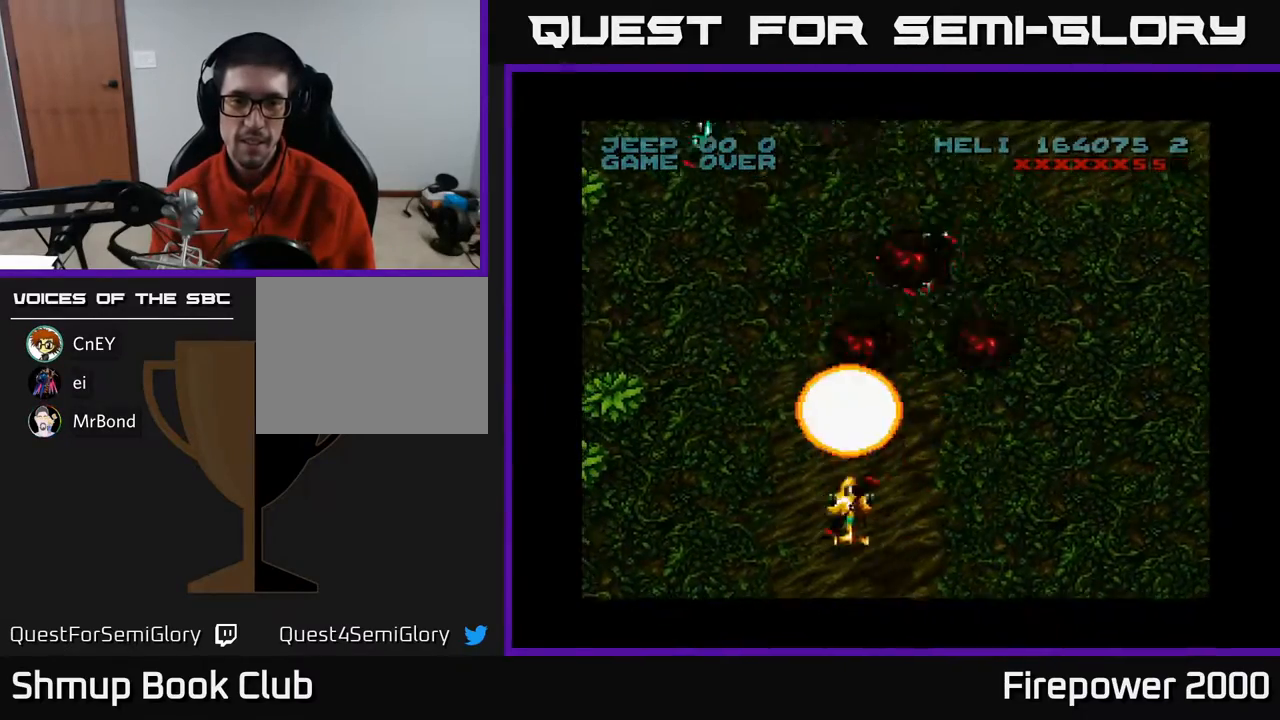
{"buttons": ["A", "DPAD_LEFT"], "events": [[200, "DPAD_RIGHT", "up"], [200, "DPAD_UP", "down"], [267, "DPAD_LEFT", "down"], [317, "DPAD_UP", "up"]]}
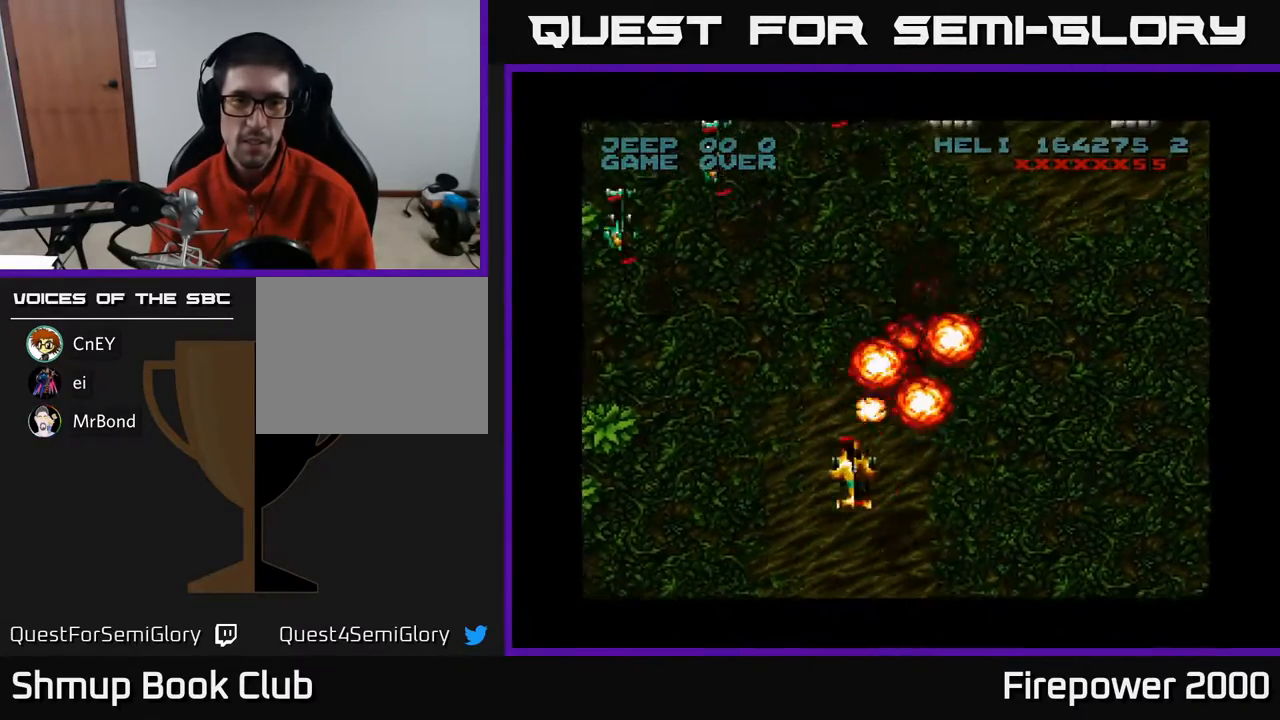
{"buttons": ["A", "DPAD_UP", "DPAD_LEFT"], "events": [[383, "DPAD_UP", "down"]]}
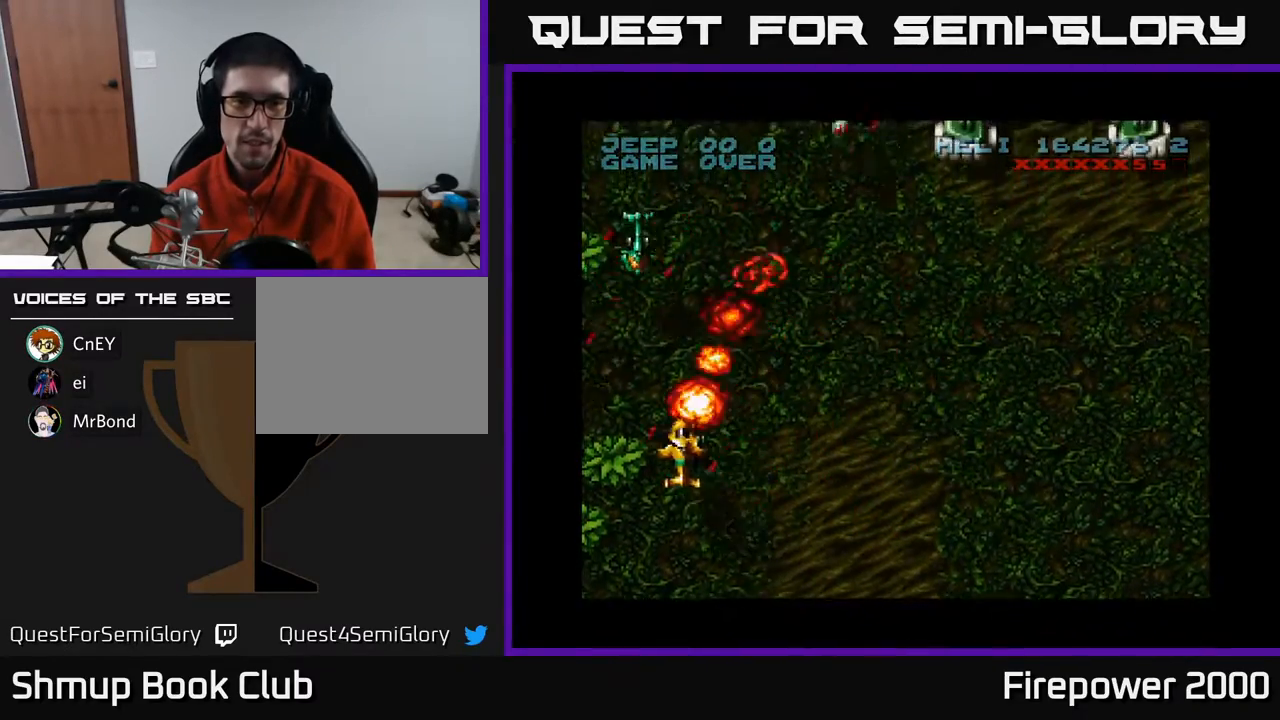
{"buttons": ["A", "DPAD_RIGHT"], "events": [[100, "DPAD_UP", "up"], [150, "DPAD_LEFT", "up"], [183, "DPAD_DOWN", "down"], [183, "DPAD_RIGHT", "down"], [200, "DPAD_DOWN", "up"]]}
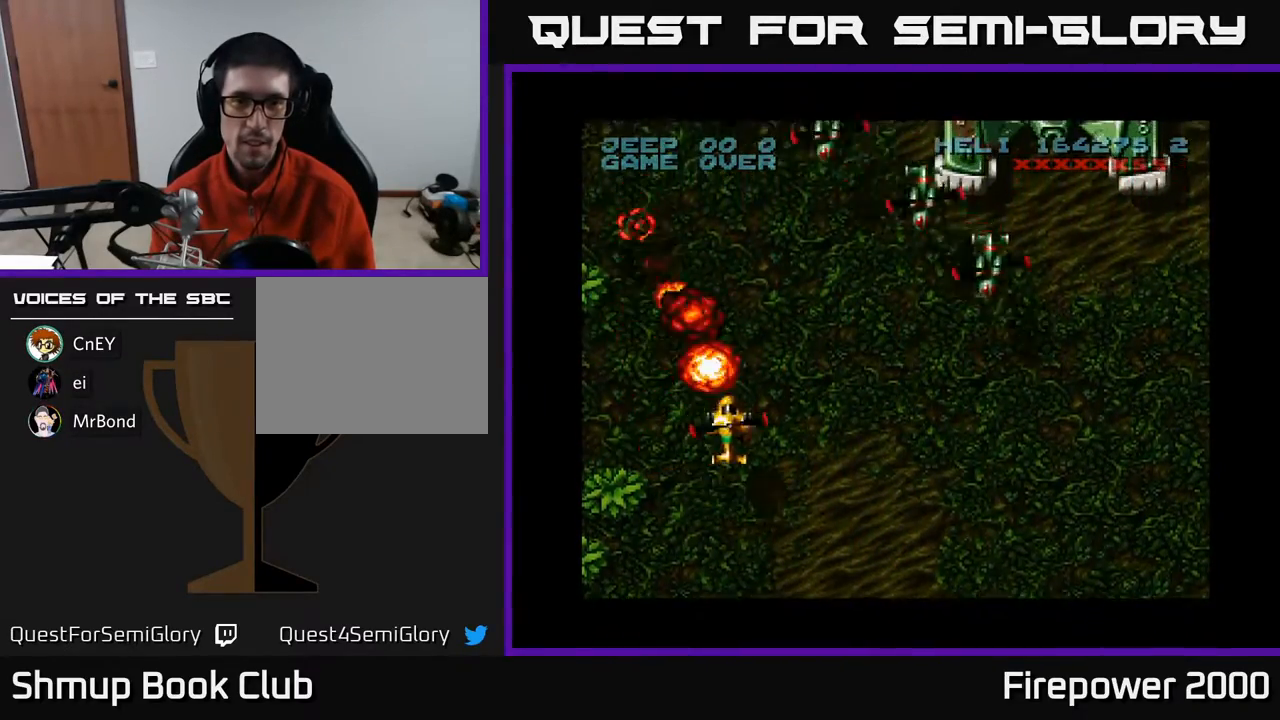
{"buttons": ["A", "DPAD_DOWN", "DPAD_RIGHT"], "events": [[150, "DPAD_DOWN", "down"]]}
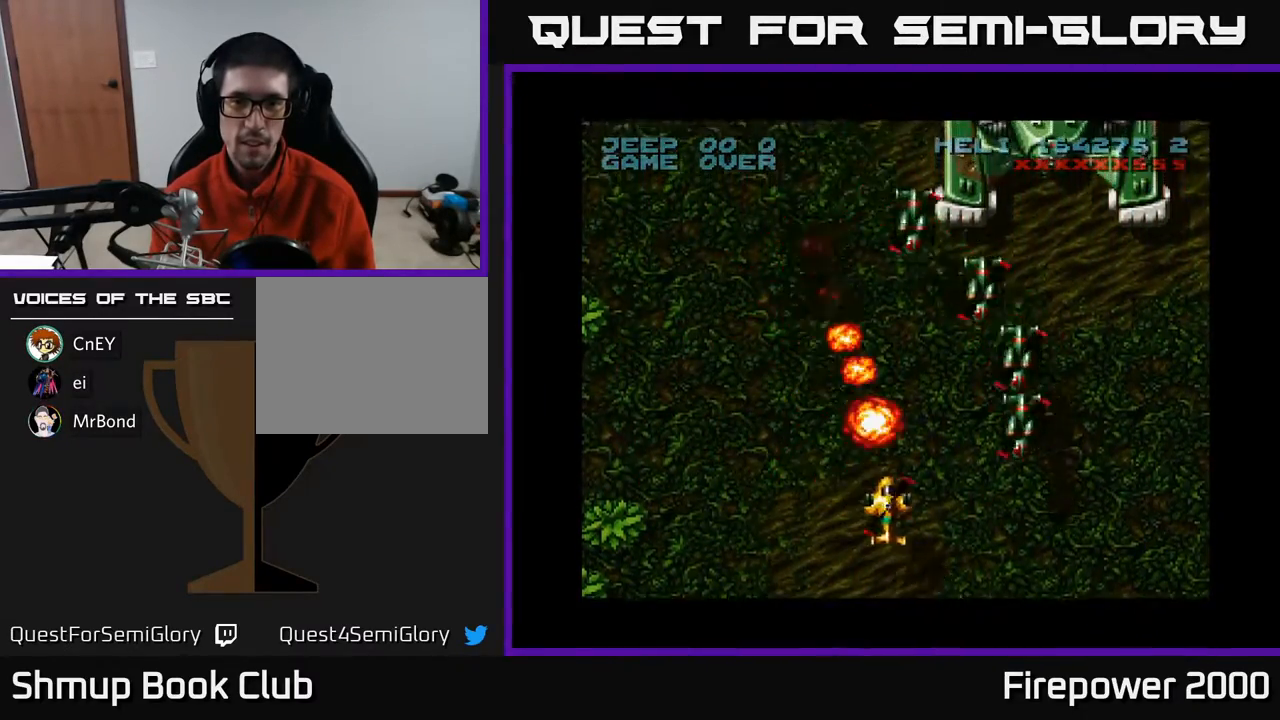
{"buttons": ["A"], "events": [[417, "DPAD_DOWN", "up"], [500, "DPAD_RIGHT", "up"]]}
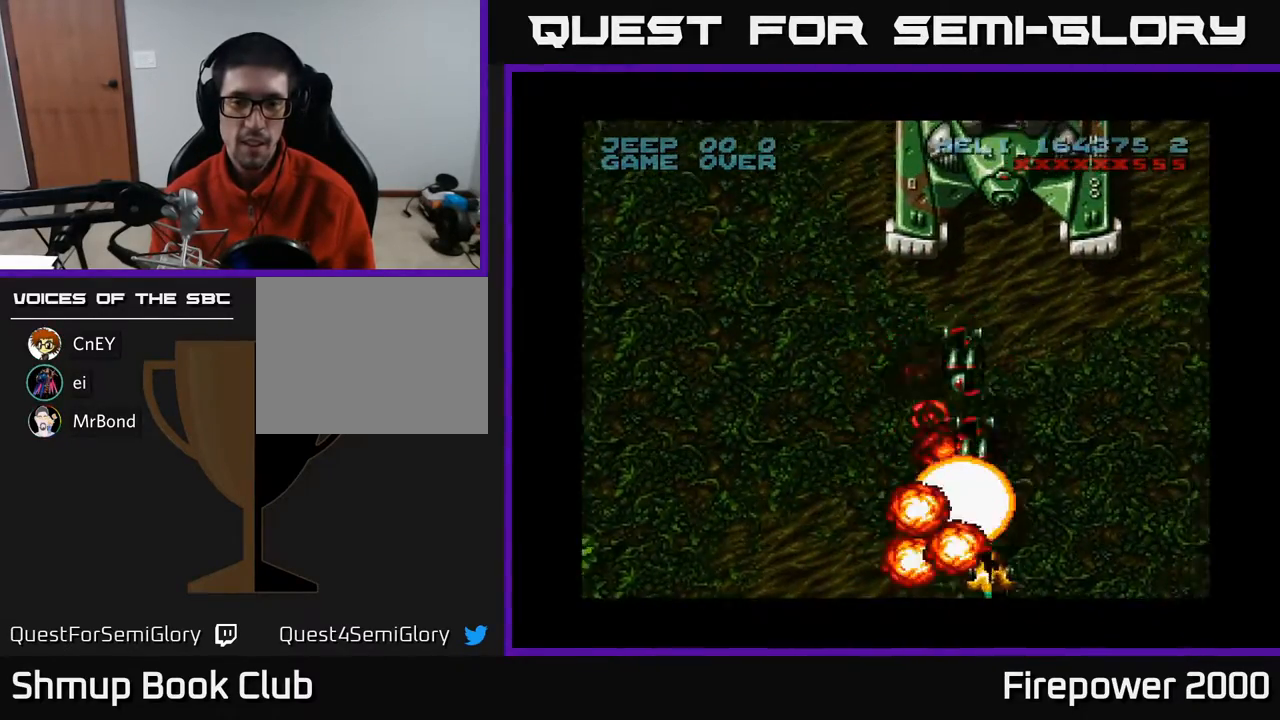
{"buttons": ["A", "DPAD_UP"], "events": [[33, "DPAD_LEFT", "down"], [33, "DPAD_UP", "down"], [133, "DPAD_DOWN", "down"], [133, "DPAD_LEFT", "up"], [133, "DPAD_UP", "up"], [150, "DPAD_RIGHT", "down"], [200, "DPAD_DOWN", "up"], [317, "DPAD_RIGHT", "up"], [383, "DPAD_UP", "down"]]}
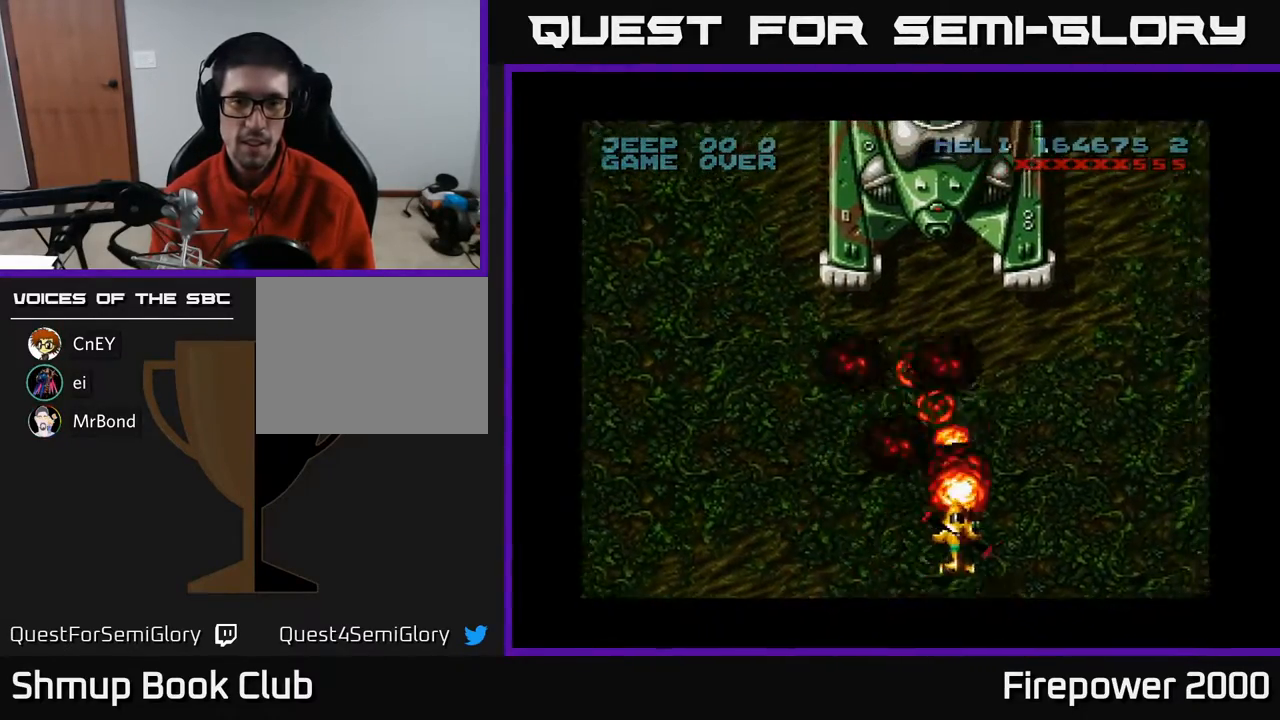
{"buttons": ["A", "DPAD_UP"], "events": []}
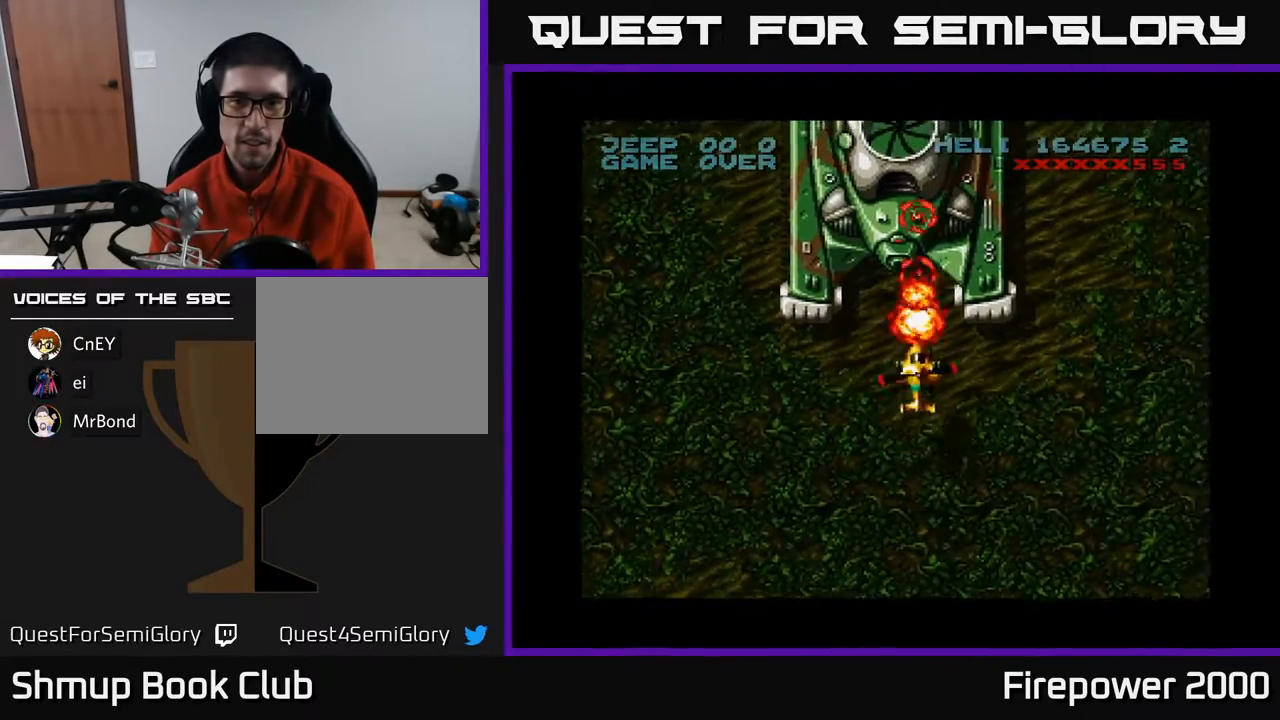
{"buttons": ["A"], "events": [[183, "DPAD_LEFT", "down"], [317, "DPAD_LEFT", "up"], [417, "DPAD_UP", "up"]]}
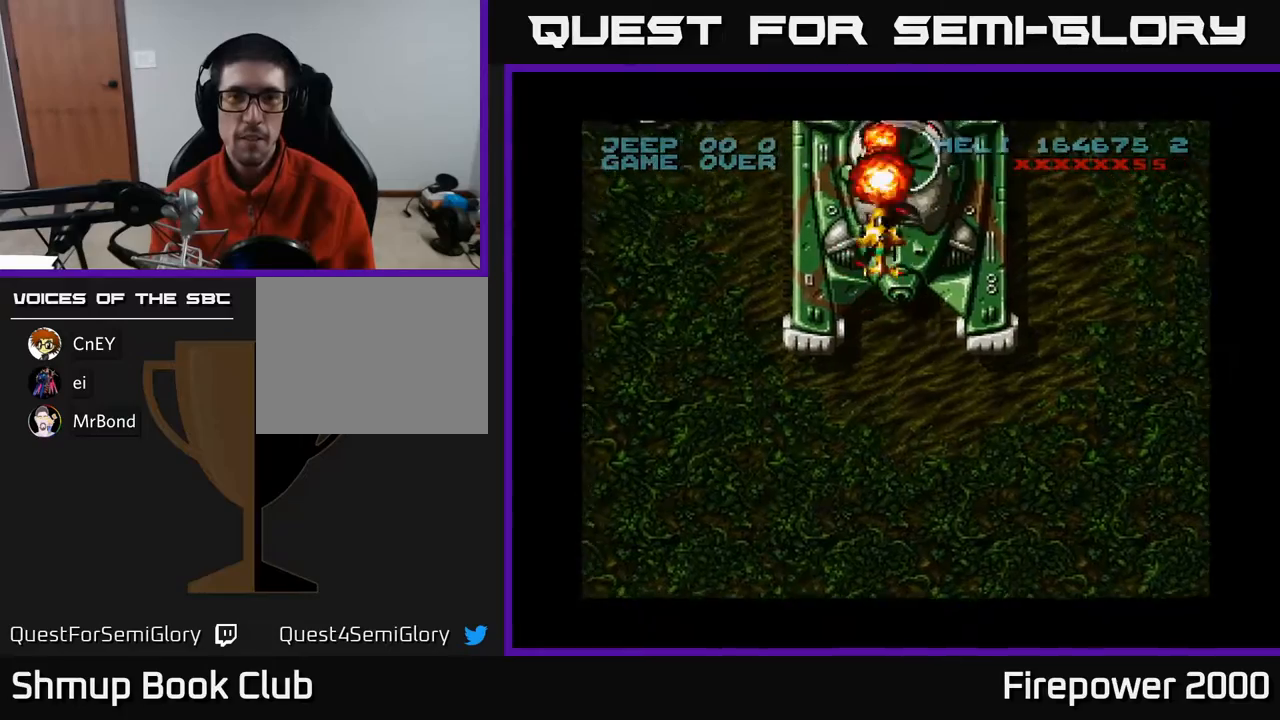
{"buttons": ["A"], "events": [[150, "DPAD_RIGHT", "down"], [167, "DPAD_DOWN", "down"], [217, "DPAD_RIGHT", "up"], [367, "DPAD_DOWN", "up"]]}
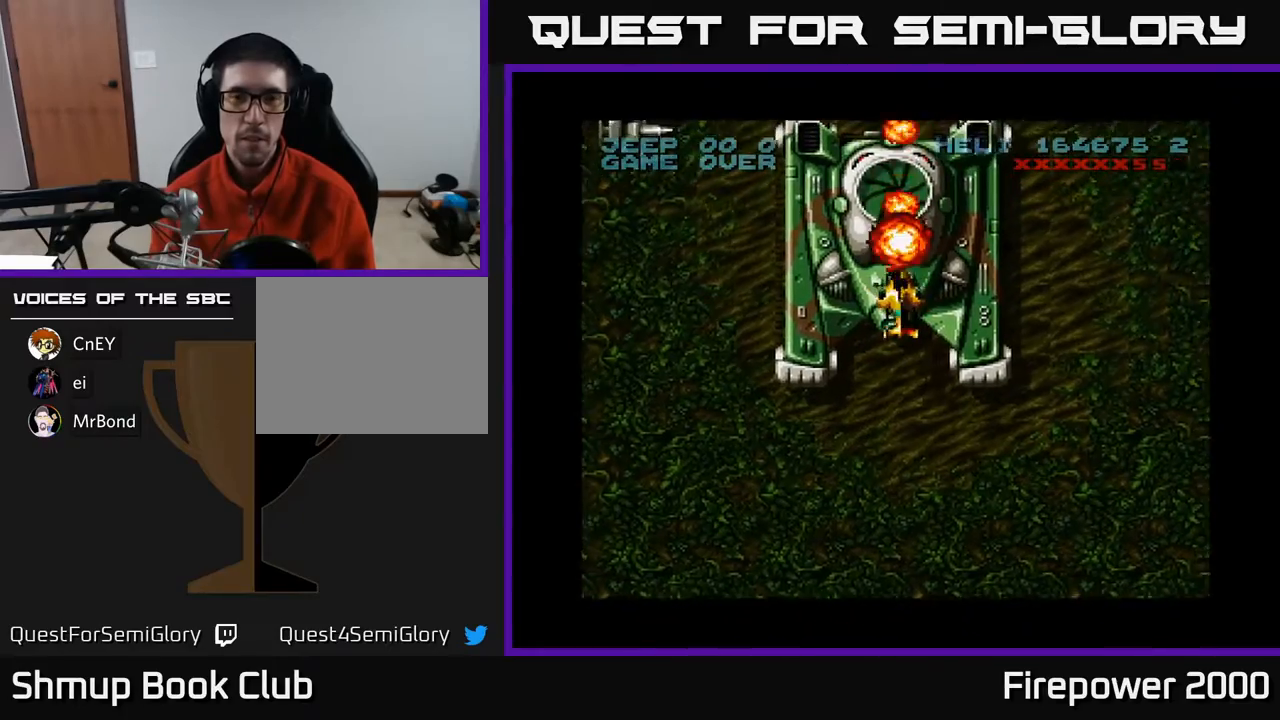
{"buttons": ["A"], "events": []}
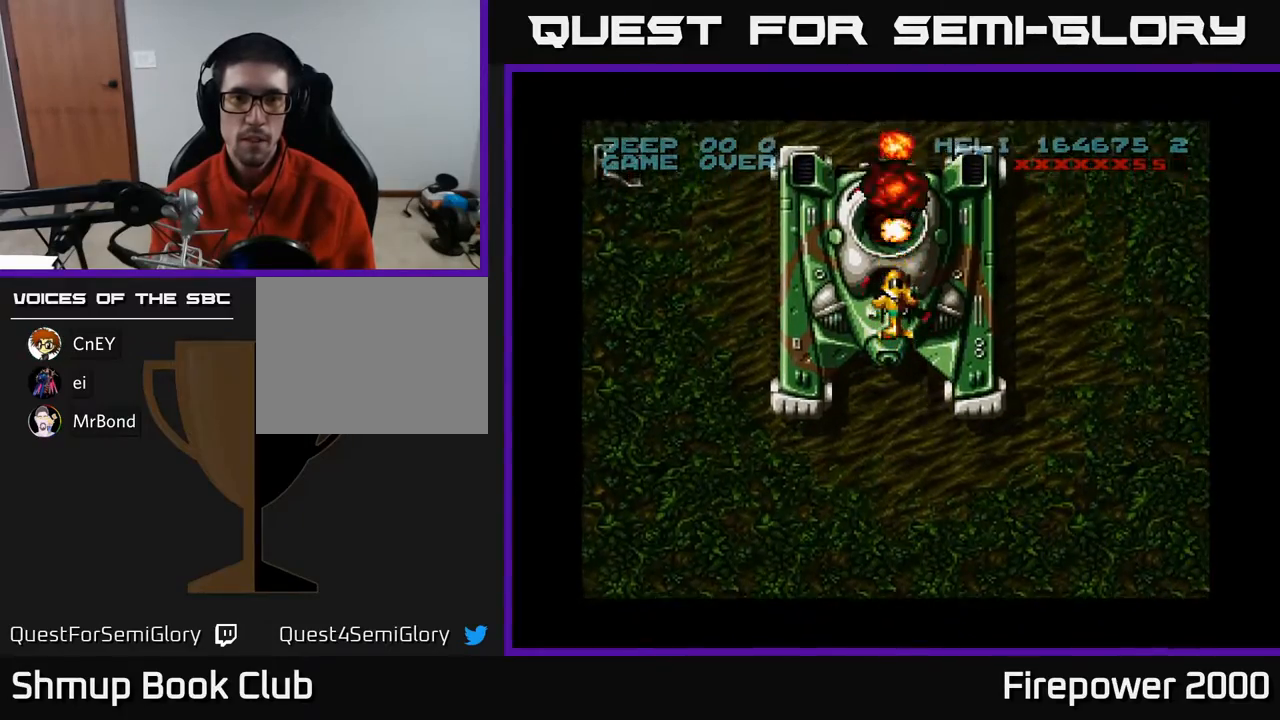
{"buttons": ["A"], "events": [[217, "DPAD_DOWN", "down"], [283, "DPAD_DOWN", "up"]]}
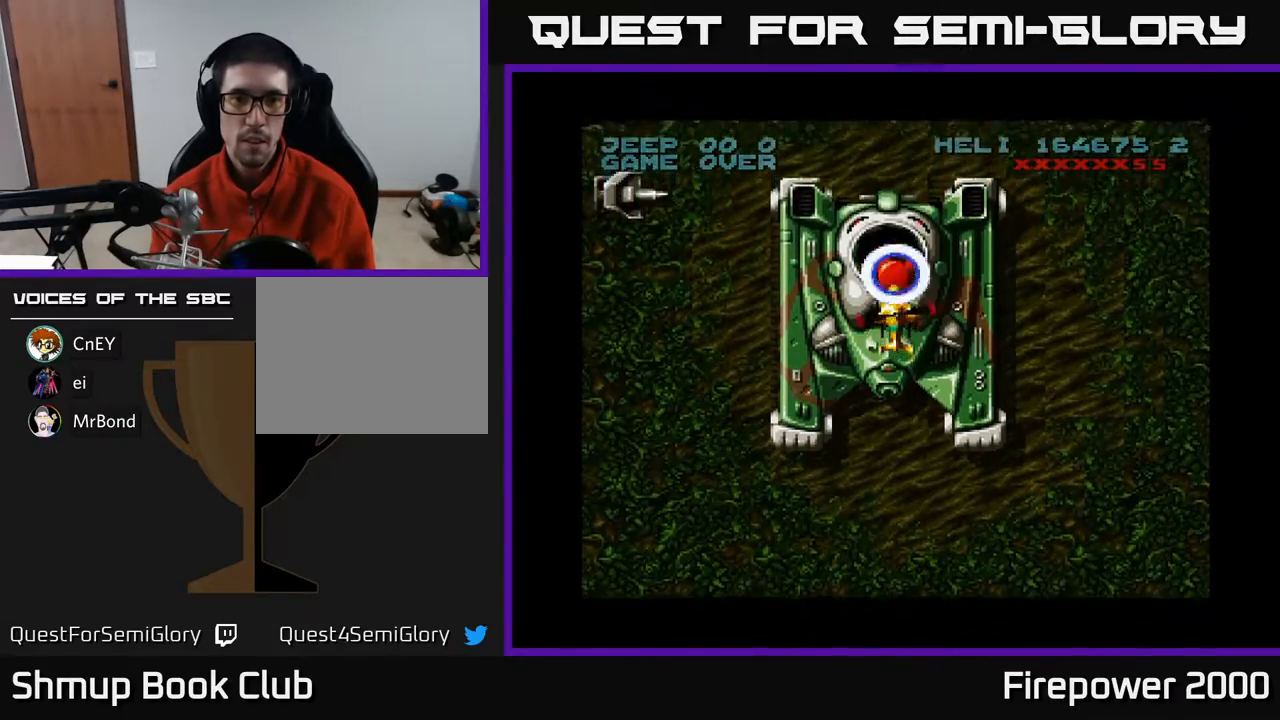
{"buttons": ["A", "DPAD_RIGHT"], "events": [[17, "DPAD_DOWN", "down"], [300, "DPAD_DOWN", "up"], [433, "DPAD_RIGHT", "down"]]}
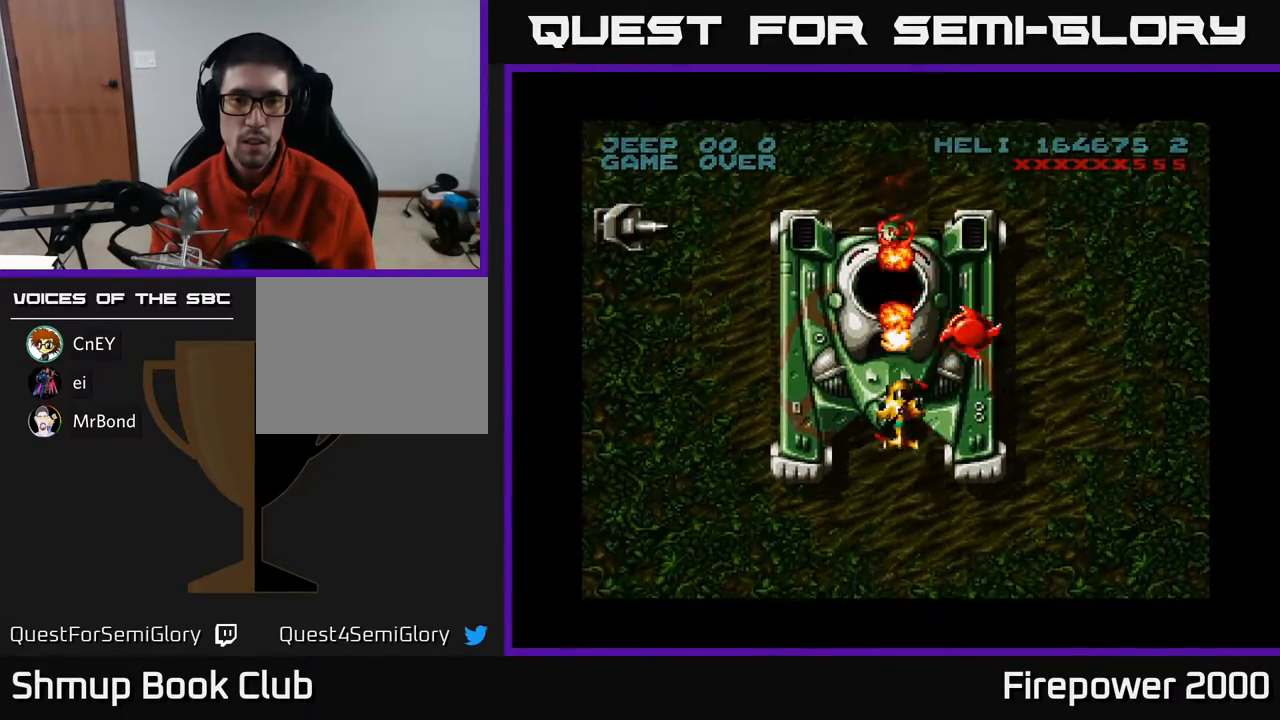
{"buttons": ["A"], "events": [[417, "DPAD_RIGHT", "up"]]}
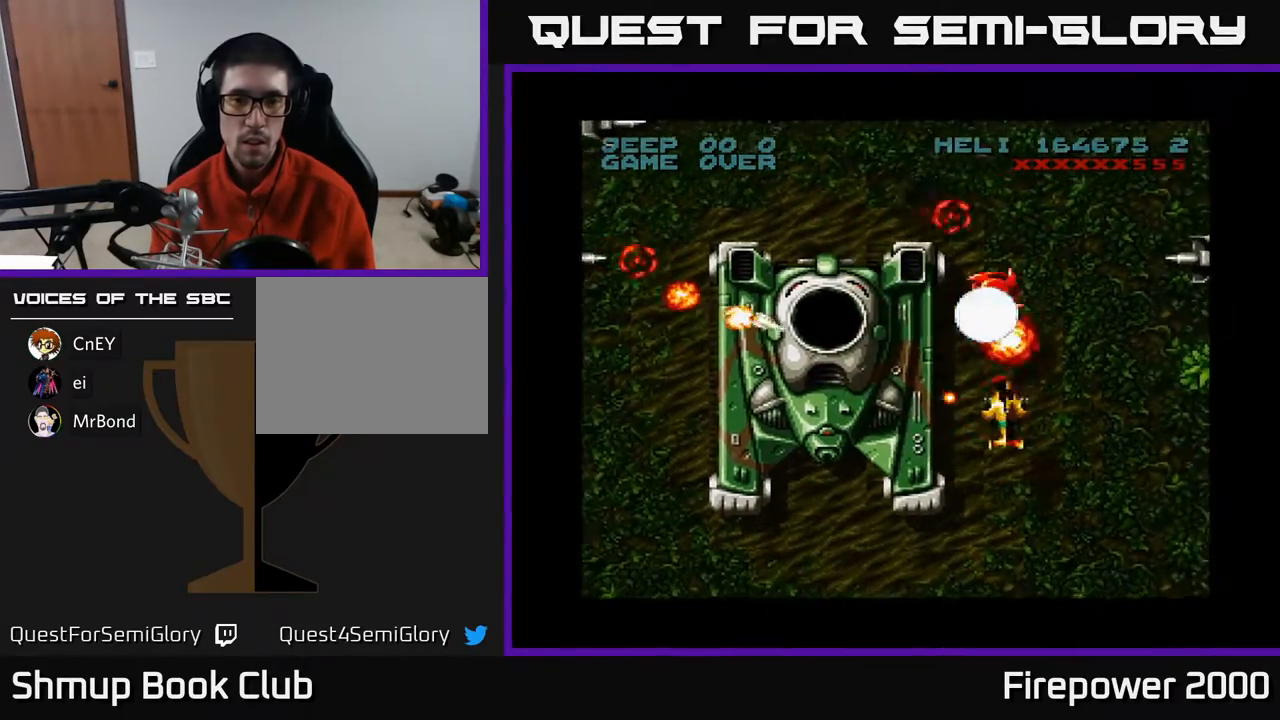
{"buttons": ["A", "DPAD_RIGHT"], "events": [[150, "DPAD_RIGHT", "down"], [233, "DPAD_RIGHT", "up"], [283, "DPAD_UP", "down"], [300, "DPAD_LEFT", "down"], [367, "DPAD_LEFT", "up"], [433, "DPAD_RIGHT", "down"], [450, "DPAD_UP", "up"]]}
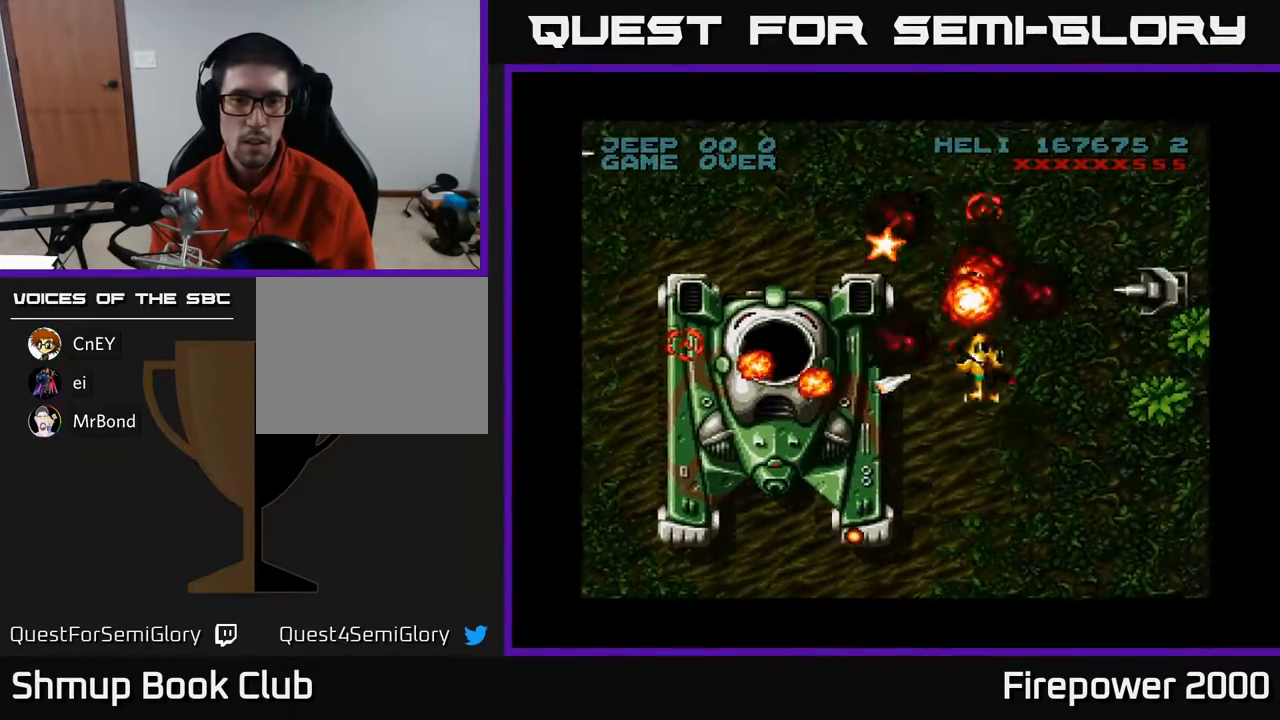
{"buttons": ["A", "DPAD_LEFT"], "events": [[67, "DPAD_UP", "down"], [83, "DPAD_RIGHT", "up"], [117, "DPAD_LEFT", "down"], [433, "DPAD_UP", "up"]]}